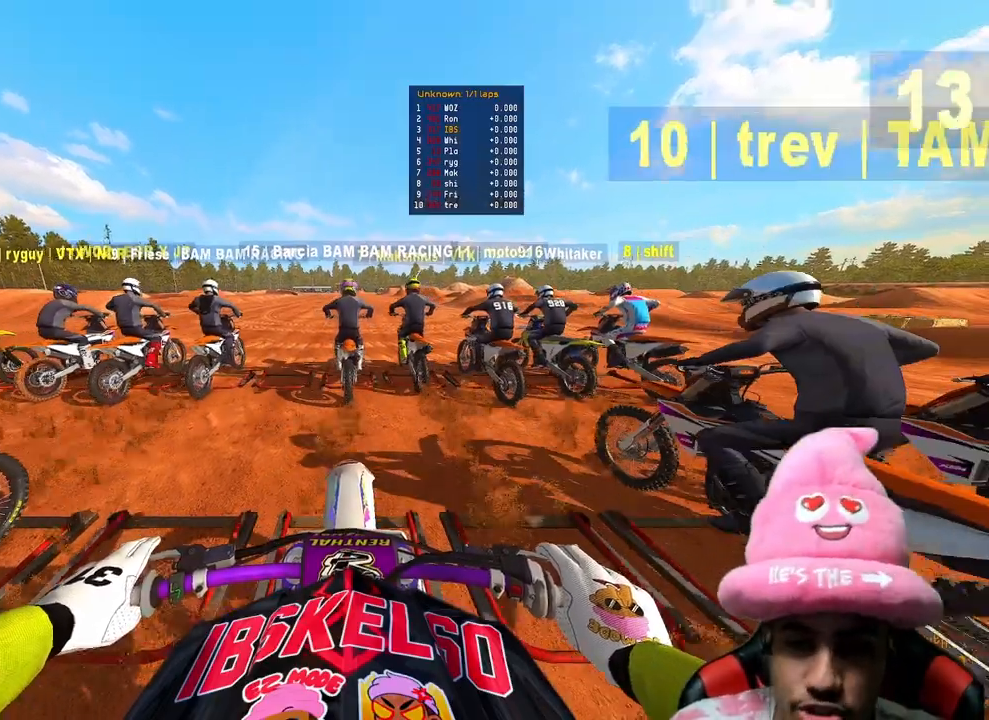
Gameplay with a controller (PlayStation layout); each line is a JSON object with the inputs held at the frame after it. "events" lists button and stick changes between this image and that frame as [ms after this image, input, new state], when the widget could be followed in between. Not read: L3.
{"buttons": ["R2"], "left_stick": "center", "right_stick": "center", "events": [[500, "right_stick", "center"]]}
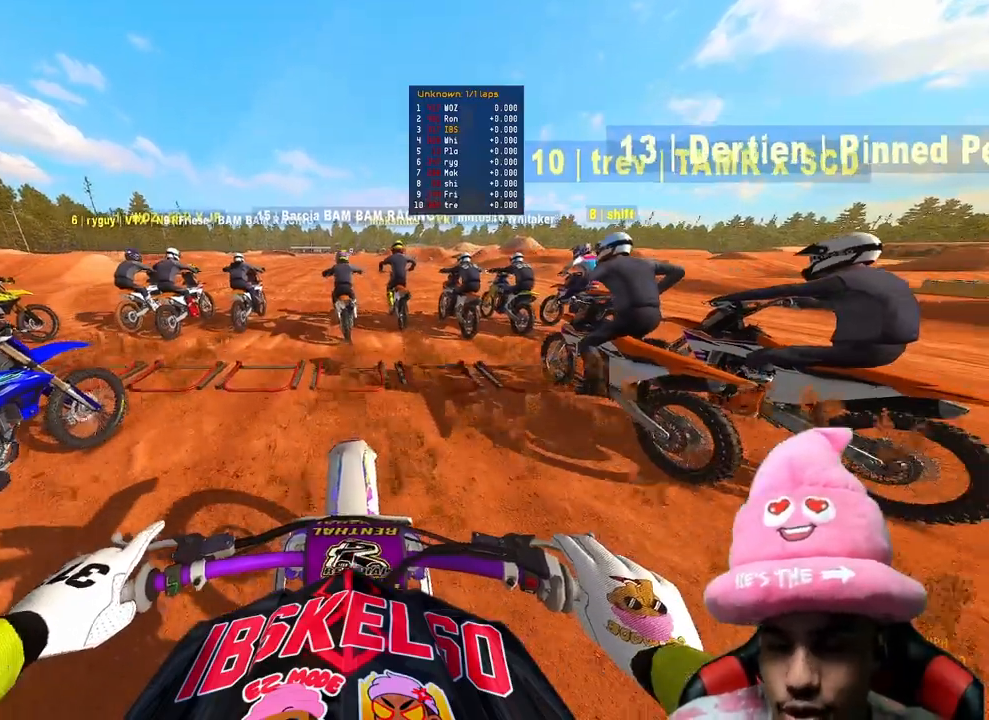
{"buttons": ["R2"], "left_stick": "center", "right_stick": "down", "events": [[117, "R3", "down"], [217, "R3", "up"], [300, "R3", "down"], [417, "right_stick", "down"], [433, "R3", "up"]]}
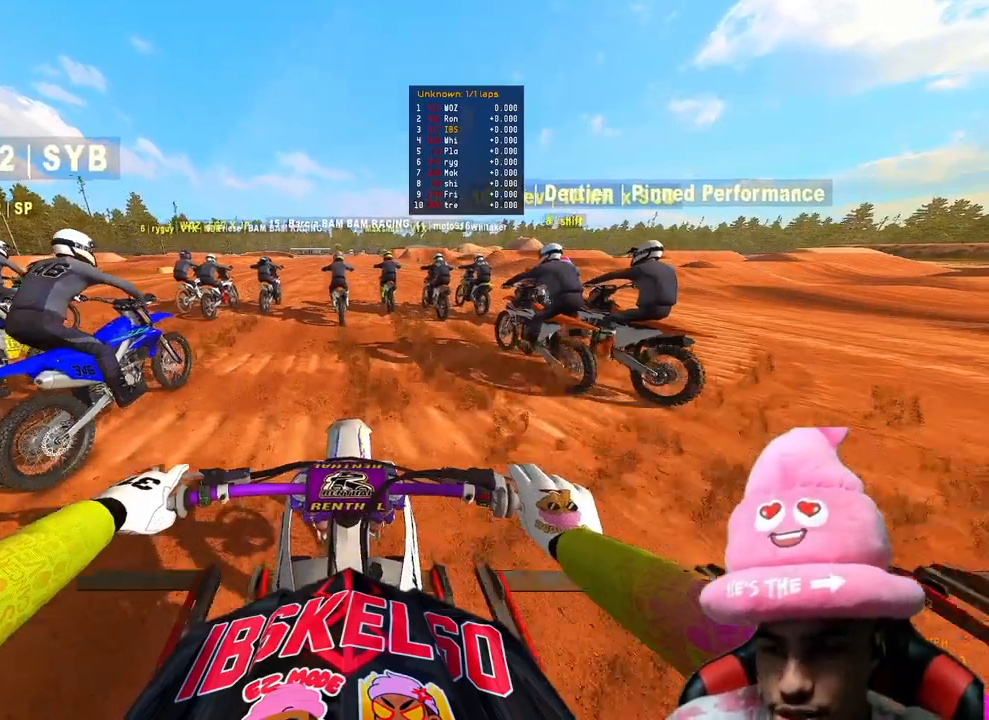
{"buttons": ["R2"], "left_stick": "center", "right_stick": "down", "events": []}
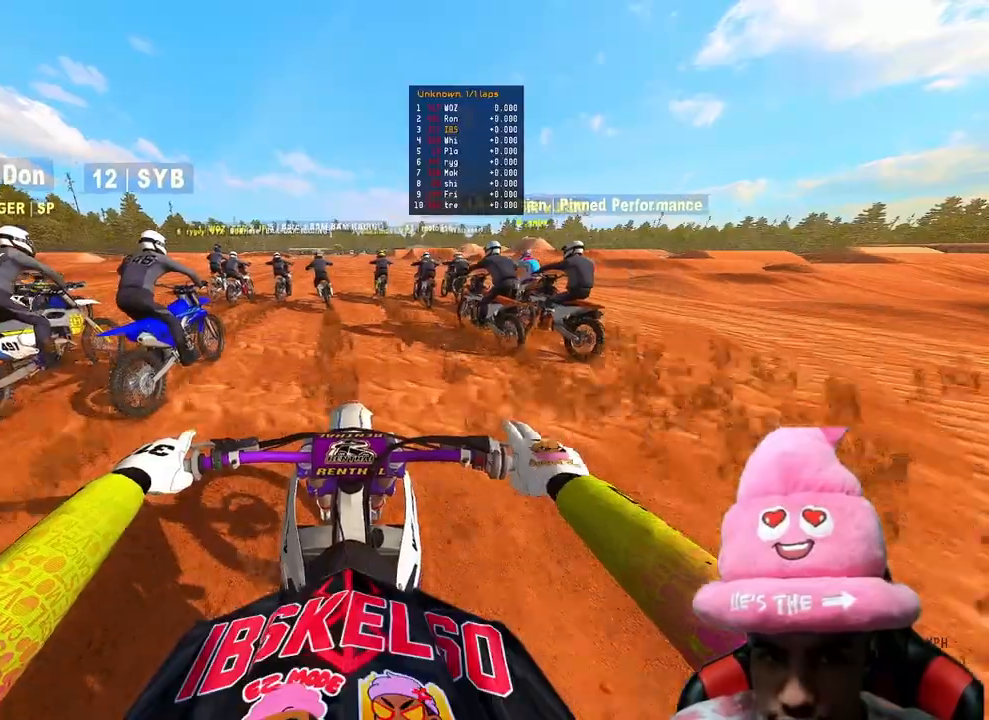
{"buttons": ["R2"], "left_stick": "center", "right_stick": "down", "events": []}
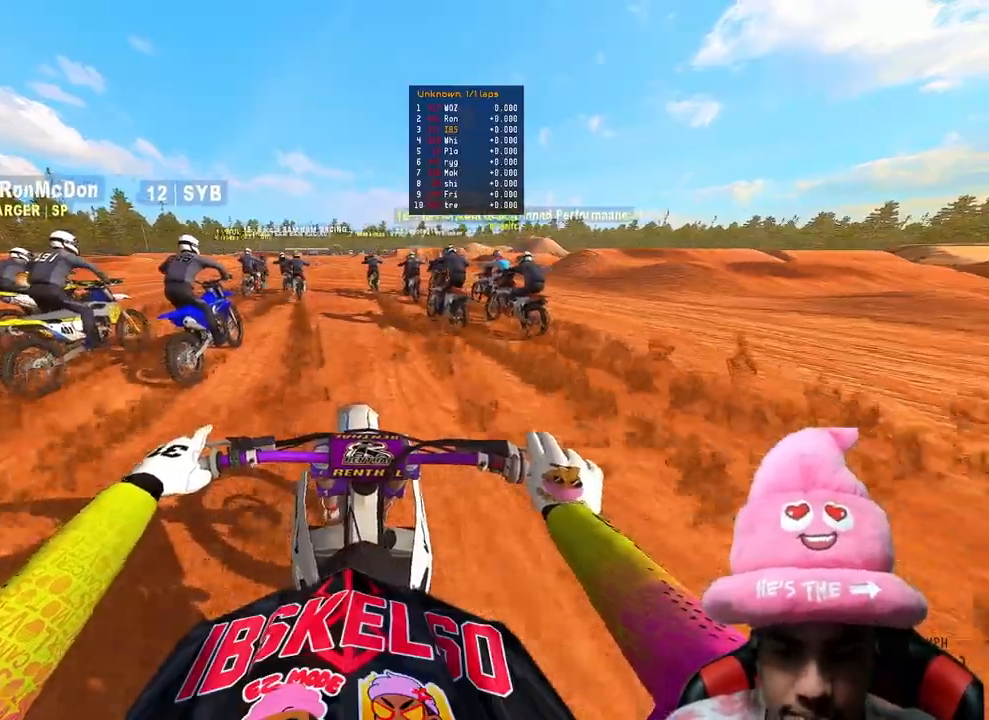
{"buttons": ["R2"], "left_stick": "center", "right_stick": "down", "events": [[50, "R3", "down"], [150, "R3", "up"], [267, "R3", "down"], [383, "R3", "up"]]}
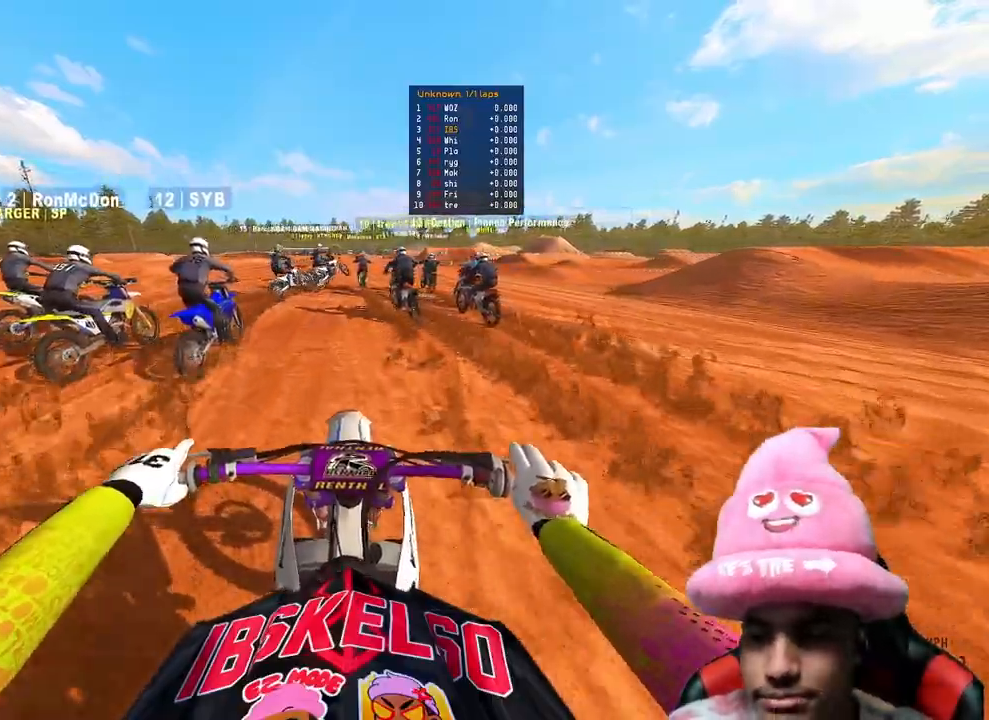
{"buttons": ["R2"], "left_stick": "center", "right_stick": "down", "events": []}
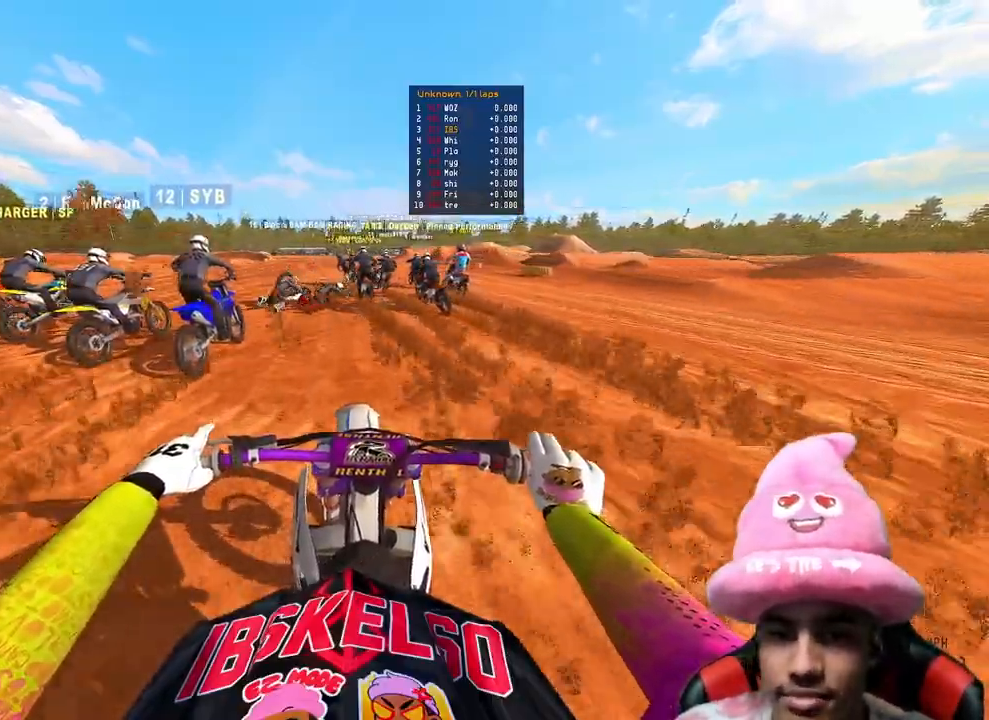
{"buttons": [], "left_stick": "up-right", "right_stick": "center", "events": [[50, "L2", "down"], [50, "R2", "up"], [83, "right_stick", "down-right"], [217, "R3", "down"], [217, "right_stick", "center"], [333, "R3", "up"], [333, "right_stick", "right"], [417, "L2", "up"], [467, "left_stick", "up-right"], [483, "right_stick", "center"]]}
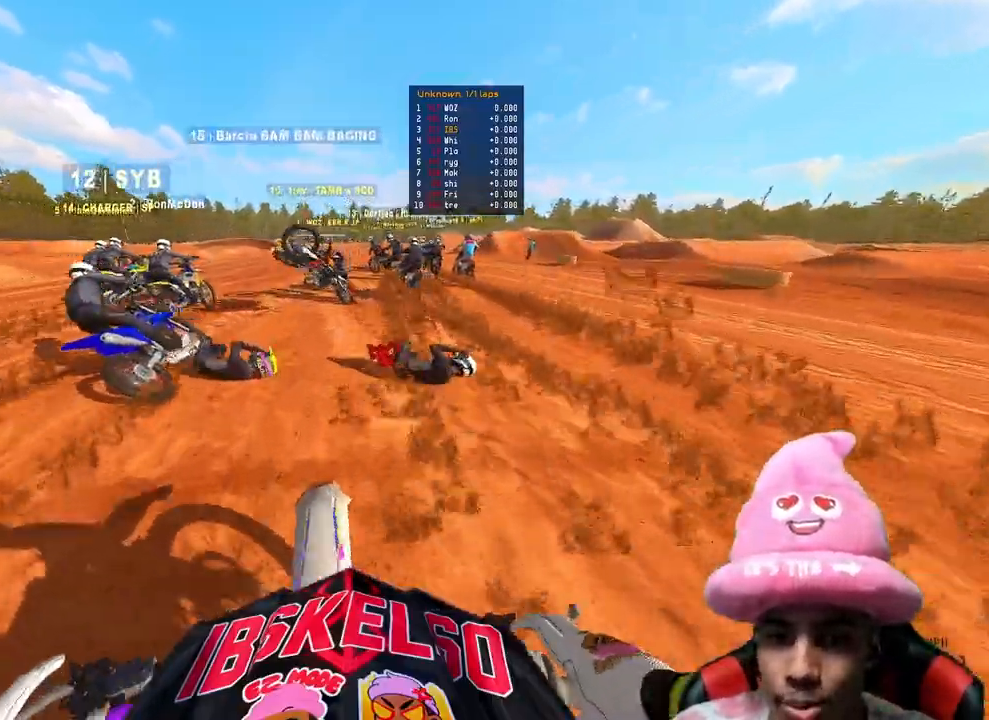
{"buttons": ["R2"], "left_stick": "up", "right_stick": "up-left", "events": [[17, "R2", "down"], [150, "right_stick", "up"], [233, "right_stick", "up-left"], [317, "R3", "down"], [367, "left_stick", "up"], [467, "R3", "up"]]}
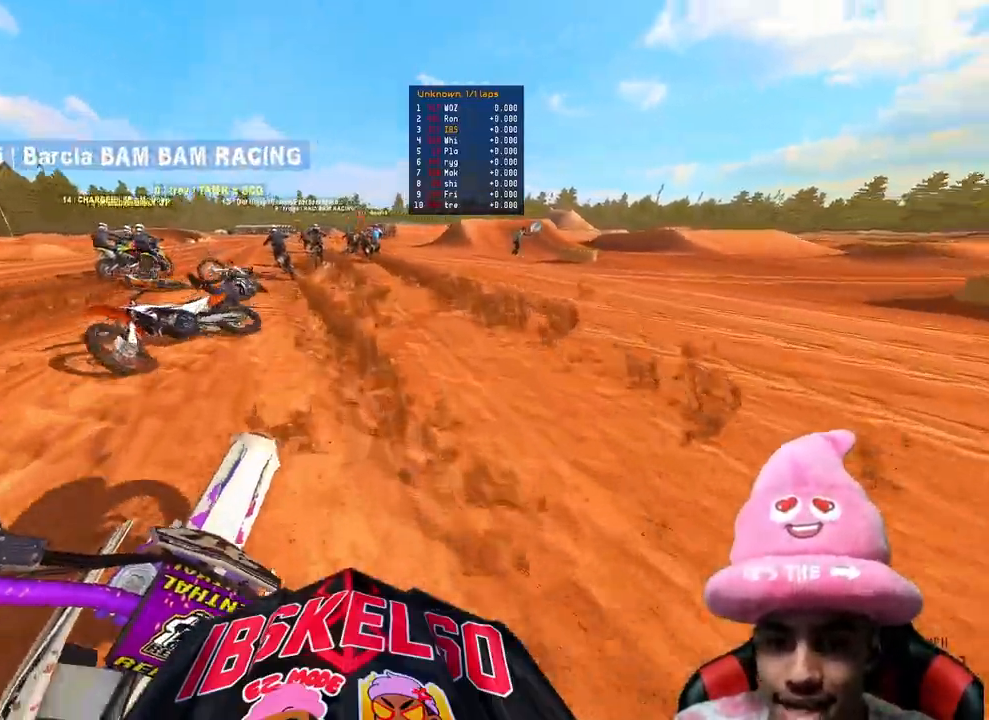
{"buttons": ["R2"], "left_stick": "up", "right_stick": "center", "events": [[217, "right_stick", "up"], [383, "right_stick", "center"]]}
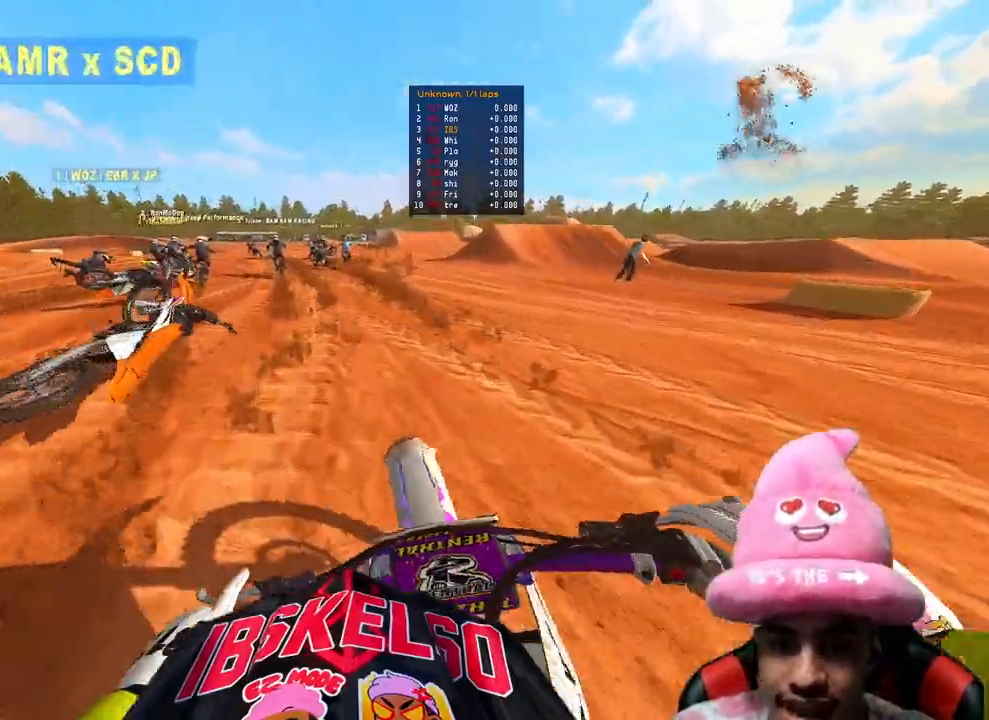
{"buttons": ["R2"], "left_stick": "up", "right_stick": "right", "events": [[200, "R3", "down"], [317, "R3", "up"], [383, "R3", "down"], [500, "R3", "up"], [500, "right_stick", "right"]]}
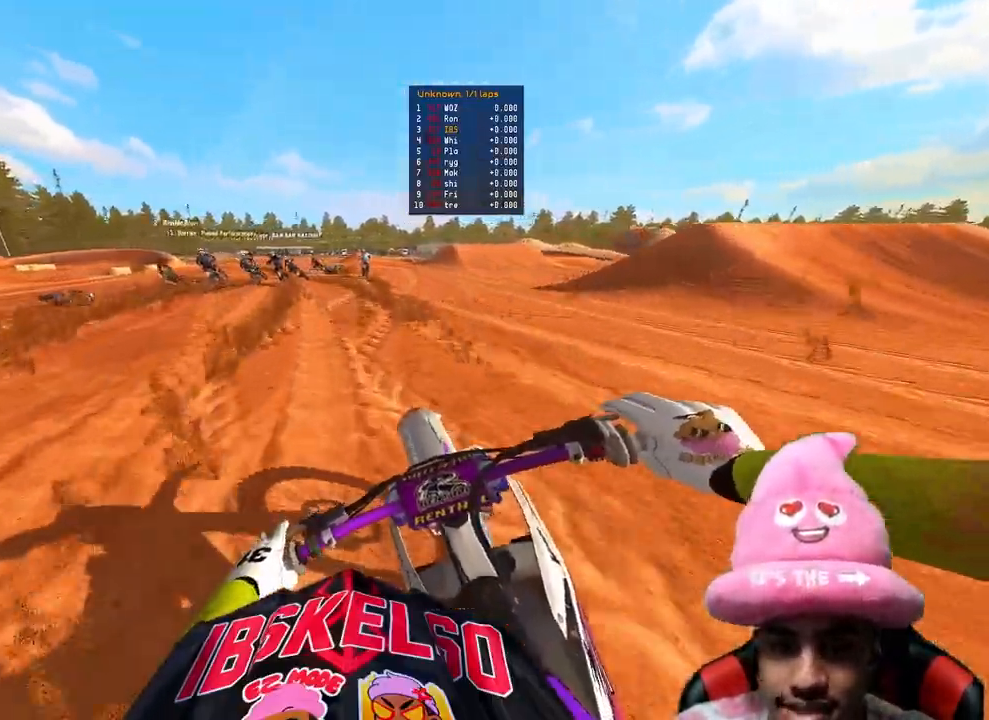
{"buttons": ["R2"], "left_stick": "up-left", "right_stick": "center", "events": [[367, "right_stick", "center"], [467, "left_stick", "up-left"]]}
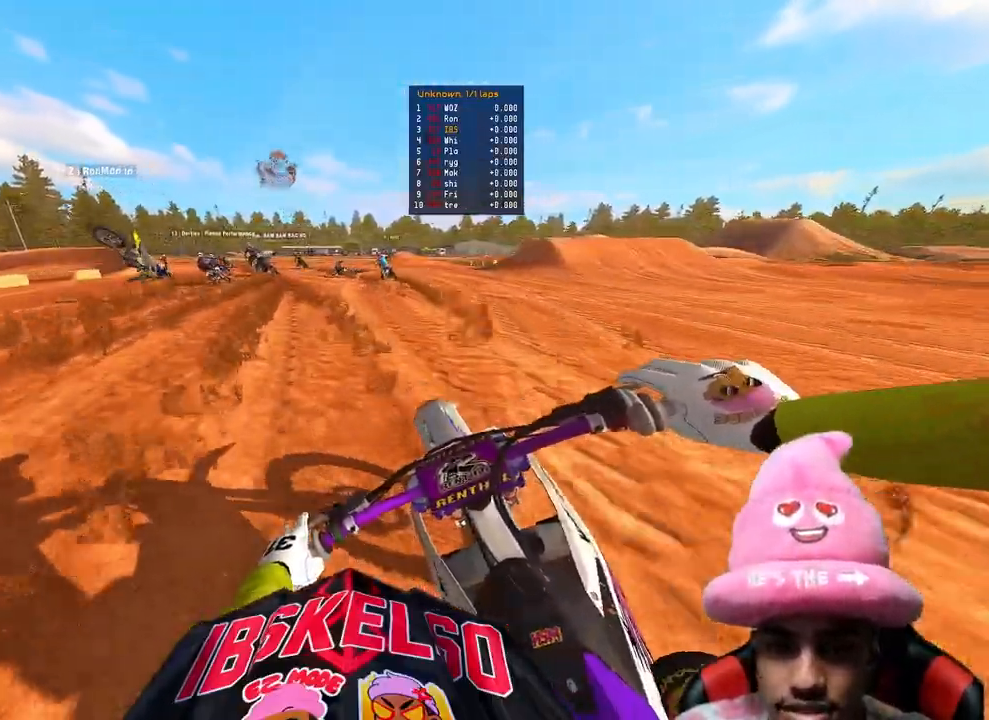
{"buttons": ["R2"], "left_stick": "up-left", "right_stick": "center", "events": []}
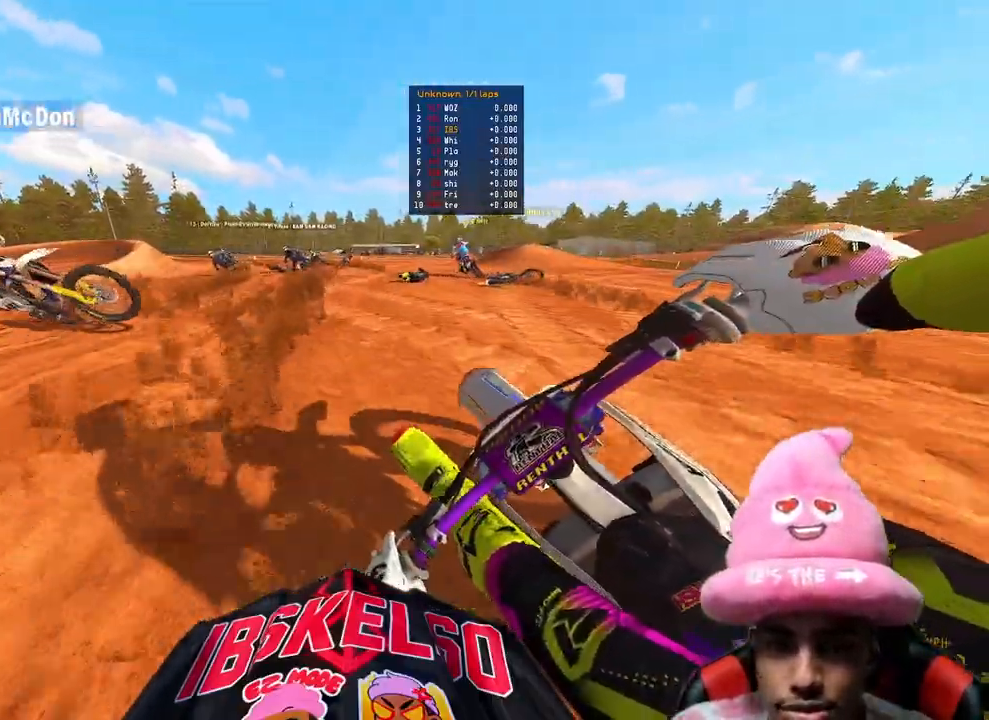
{"buttons": [], "left_stick": "up-left", "right_stick": "down-right", "events": [[417, "right_stick", "down-right"], [467, "R2", "up"]]}
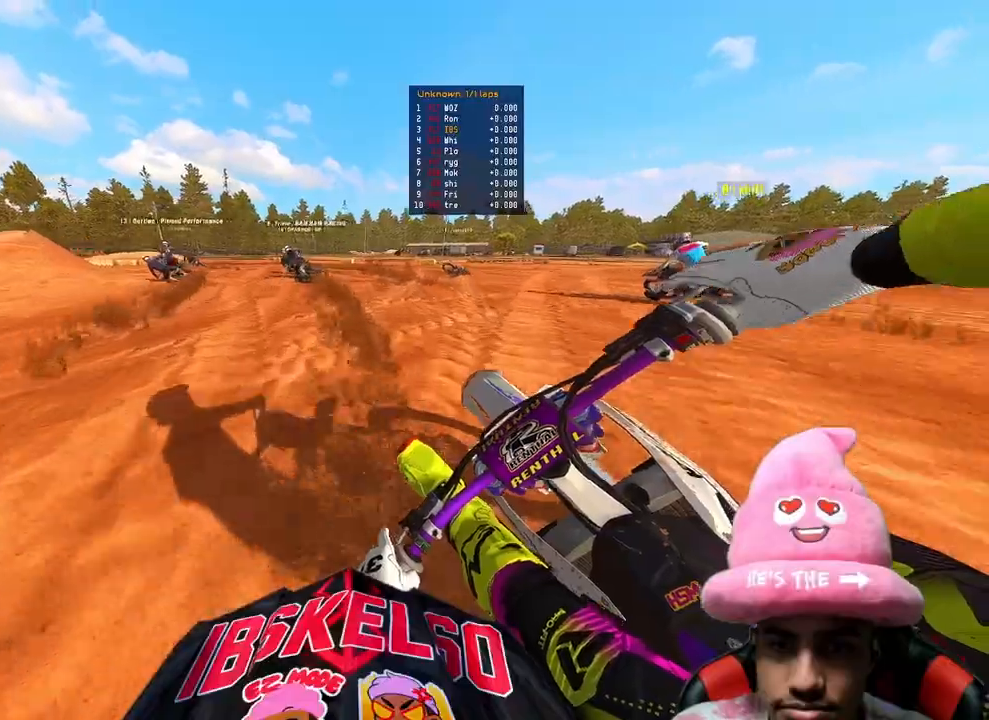
{"buttons": [], "left_stick": "up-left", "right_stick": "down-right", "events": [[200, "R2", "down"], [350, "R2", "up"]]}
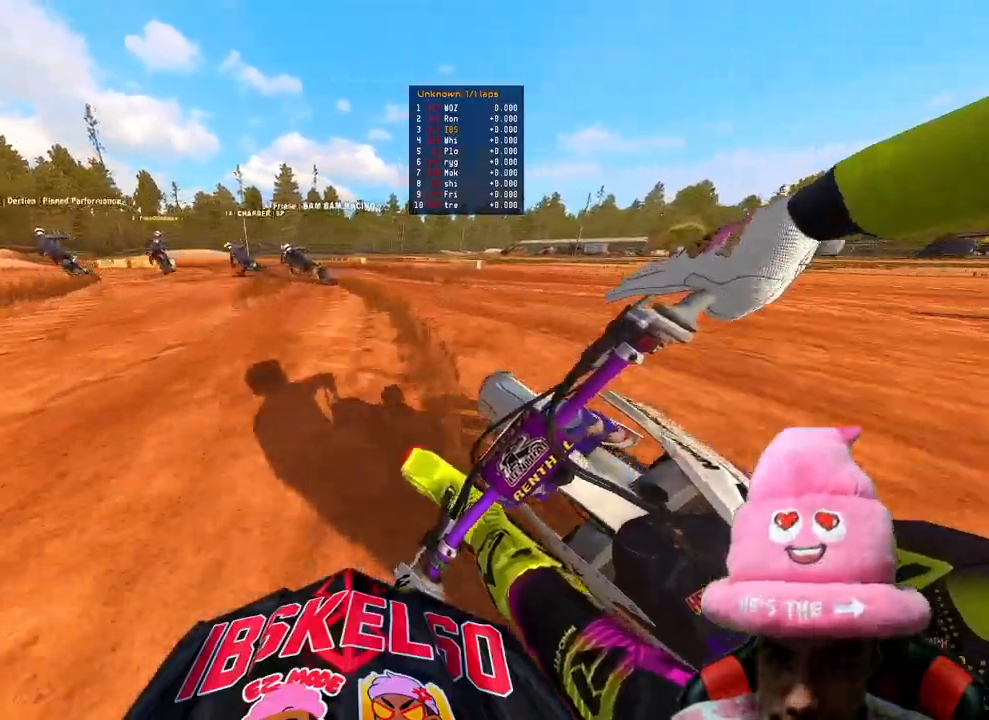
{"buttons": [], "left_stick": "up-left", "right_stick": "down-right", "events": [[333, "R2", "down"], [483, "R2", "up"]]}
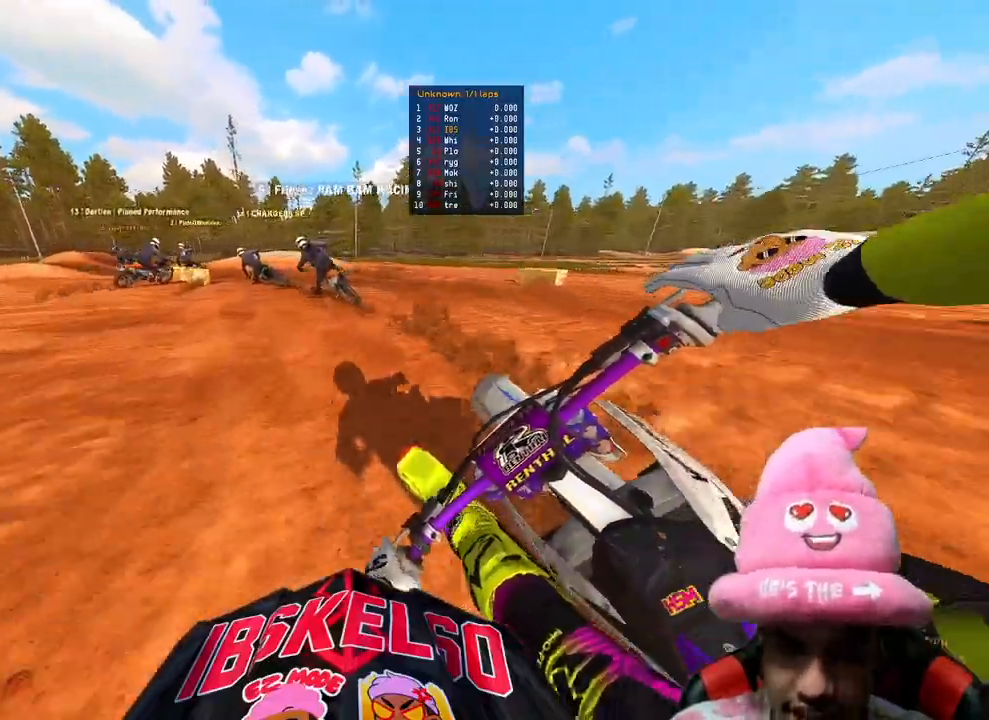
{"buttons": ["L2"], "left_stick": "up-left", "right_stick": "down-right", "events": [[183, "L2", "down"]]}
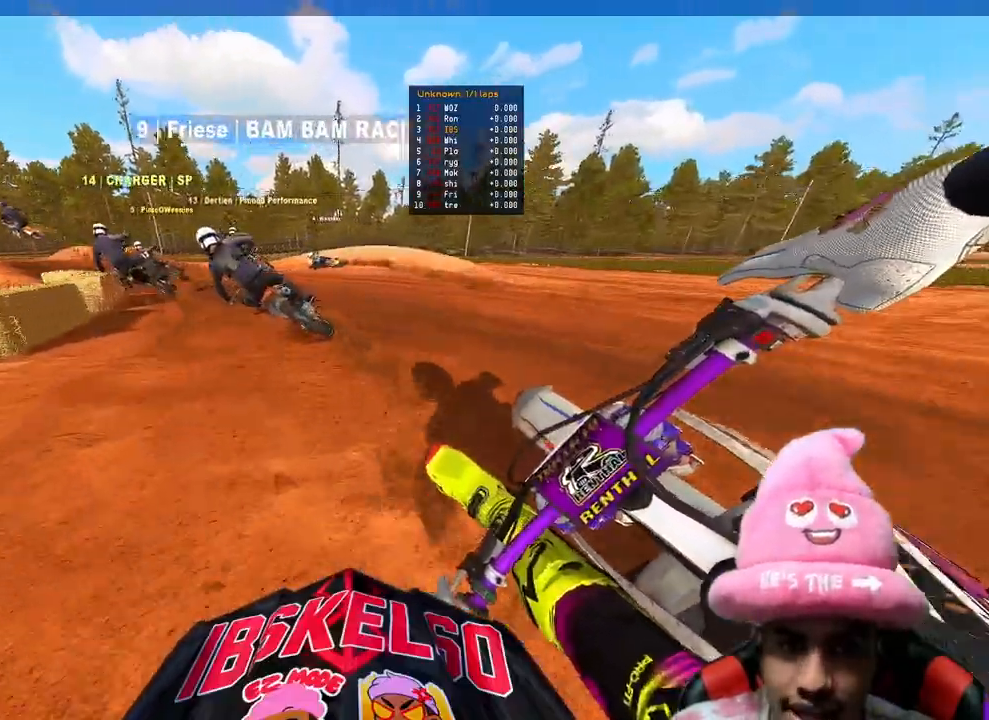
{"buttons": ["R2"], "left_stick": "up-left", "right_stick": "down-right", "events": [[417, "L2", "up"], [450, "R2", "down"]]}
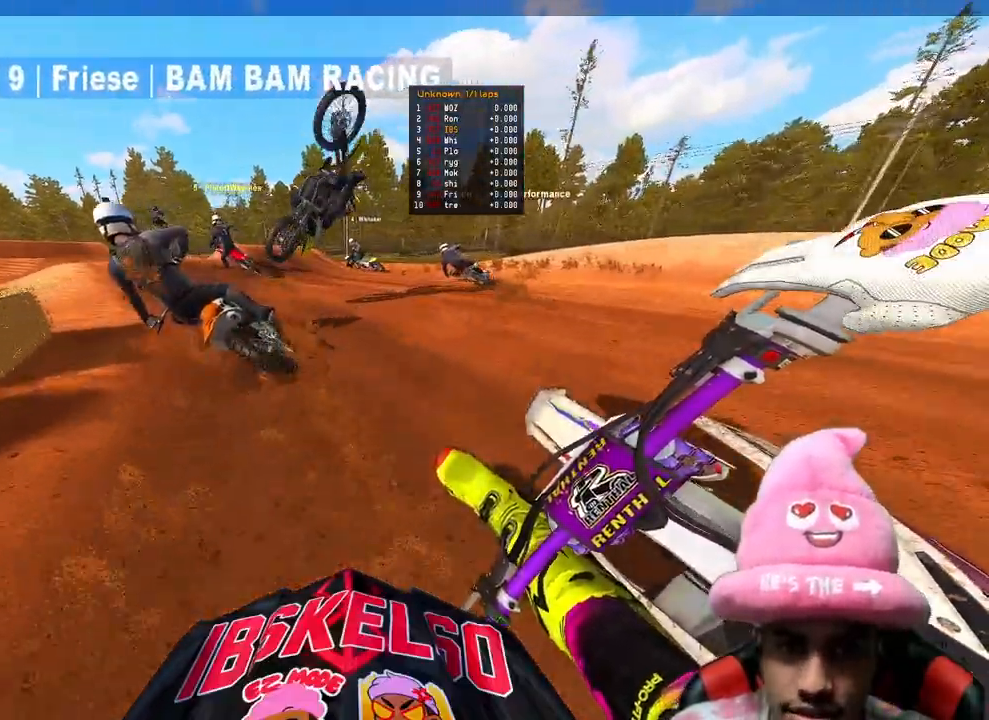
{"buttons": ["R2"], "left_stick": "up-left", "right_stick": "down", "events": [[250, "R3", "down"], [250, "right_stick", "center"], [350, "R3", "up"], [350, "right_stick", "right"], [417, "R2", "up"], [483, "right_stick", "down"], [500, "R2", "down"]]}
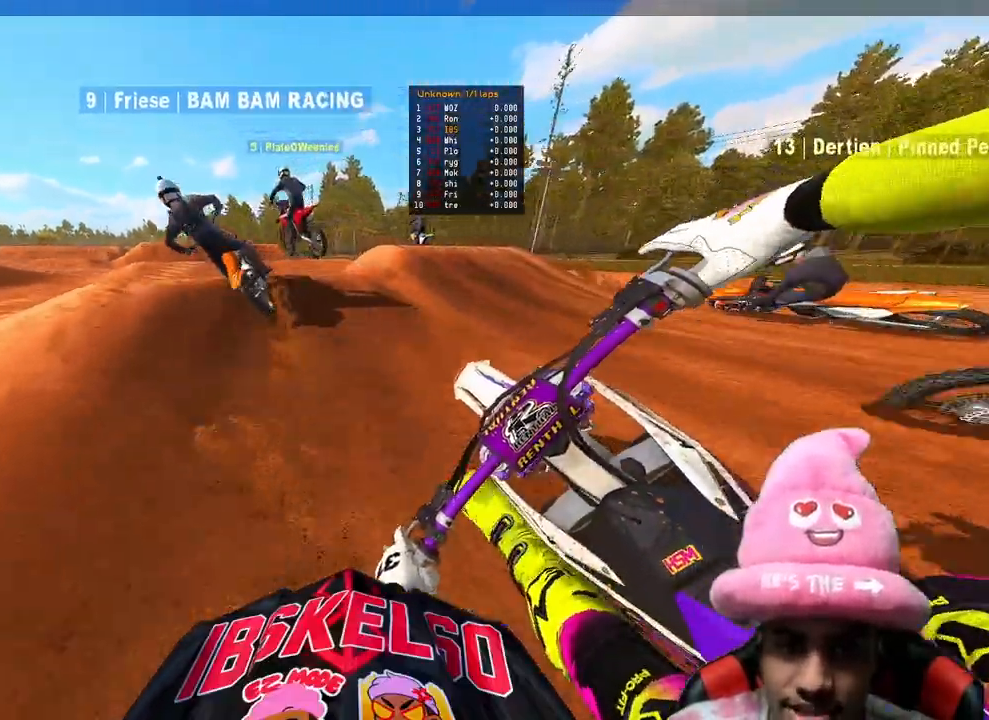
{"buttons": [], "left_stick": "up-left", "right_stick": "right", "events": [[67, "right_stick", "center"], [217, "R3", "down"], [300, "right_stick", "right"], [333, "R2", "up"], [333, "R3", "up"]]}
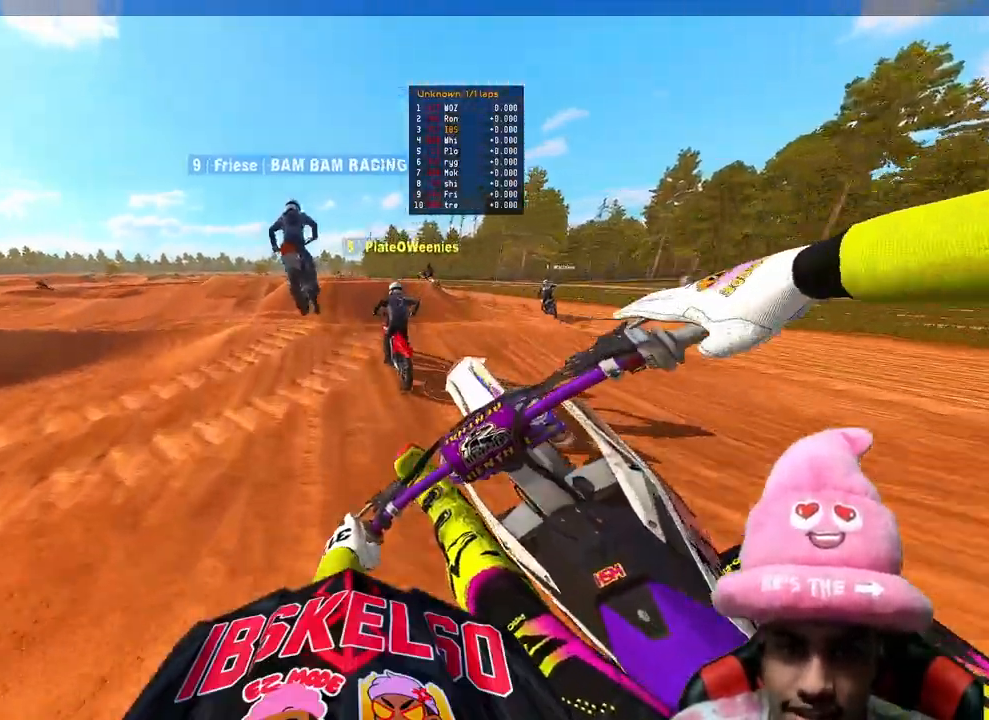
{"buttons": ["R2"], "left_stick": "up-right", "right_stick": "down-left", "events": [[17, "left_stick", "up"], [67, "right_stick", "center"], [100, "R2", "down"], [133, "left_stick", "up-right"], [217, "R3", "down"], [217, "right_stick", "down-left"], [300, "R3", "up"]]}
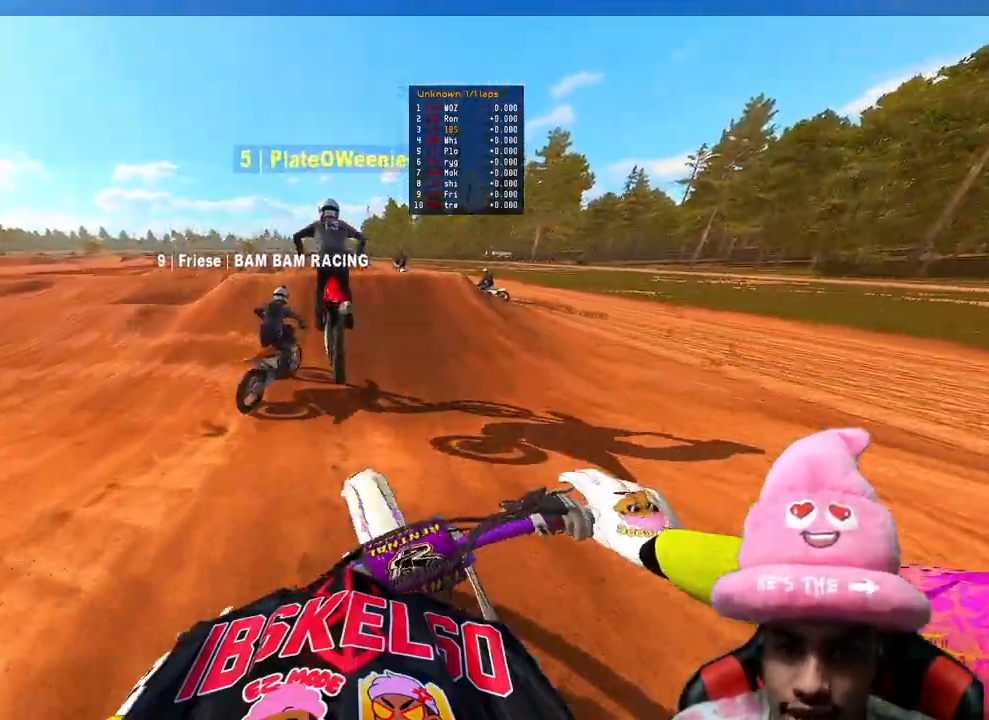
{"buttons": ["R2"], "left_stick": "center", "right_stick": "down-left", "events": [[33, "left_stick", "center"]]}
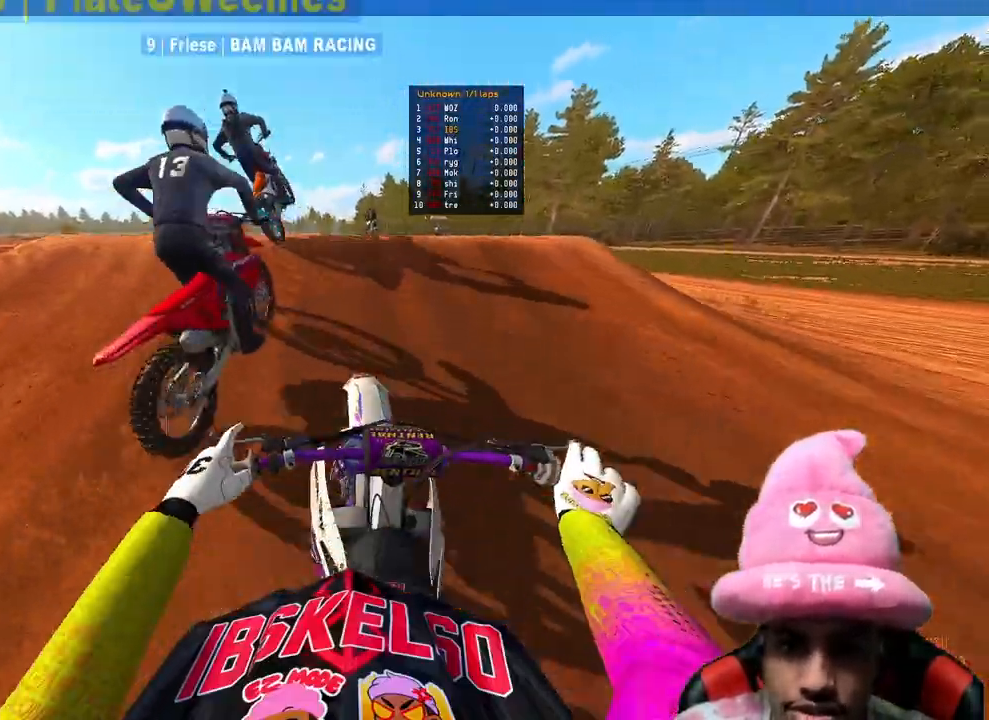
{"buttons": [], "left_stick": "up-right", "right_stick": "down-right", "events": [[83, "R3", "down"], [100, "left_stick", "up-left"], [167, "right_stick", "down-right"], [217, "R3", "up"], [267, "R2", "up"], [317, "left_stick", "up-right"]]}
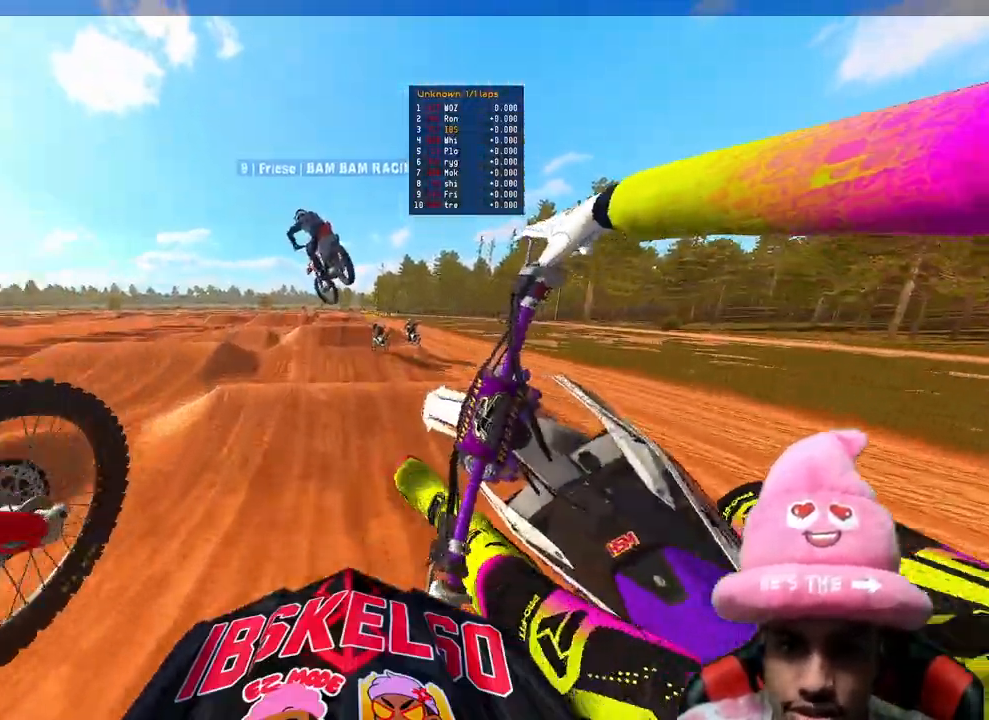
{"buttons": ["R2", "R3"], "left_stick": "up-left", "right_stick": "down-left", "events": [[217, "R2", "down"], [383, "right_stick", "down-left"], [417, "R3", "down"], [433, "left_stick", "up-left"]]}
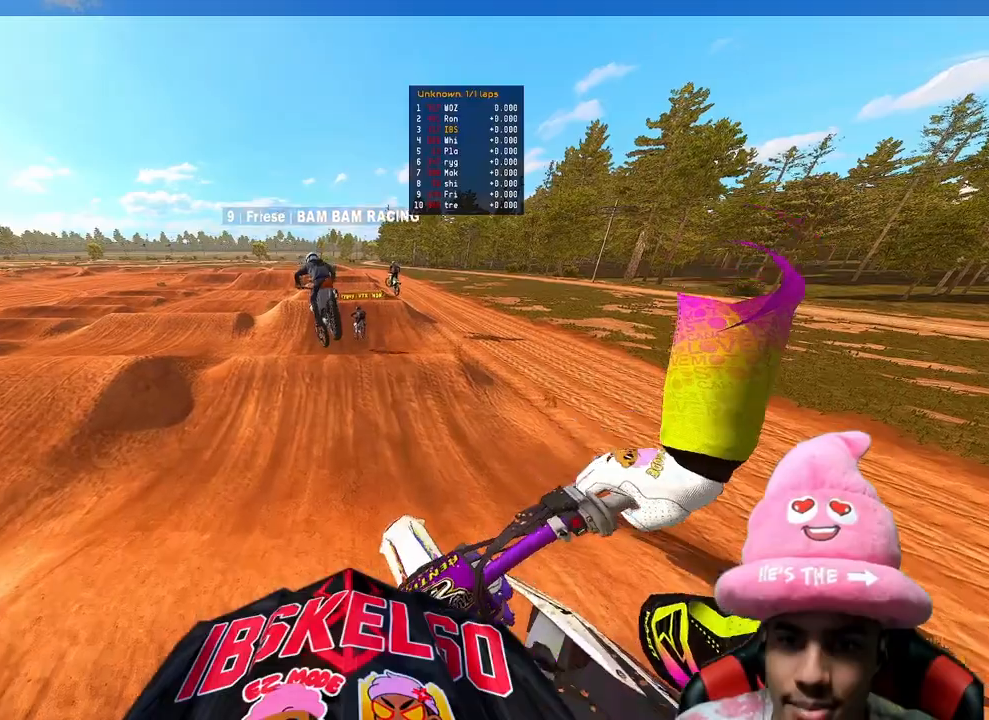
{"buttons": [], "left_stick": "up-left", "right_stick": "center", "events": [[17, "right_stick", "center"], [33, "R3", "up"], [117, "right_stick", "up"], [400, "right_stick", "center"], [450, "R2", "up"]]}
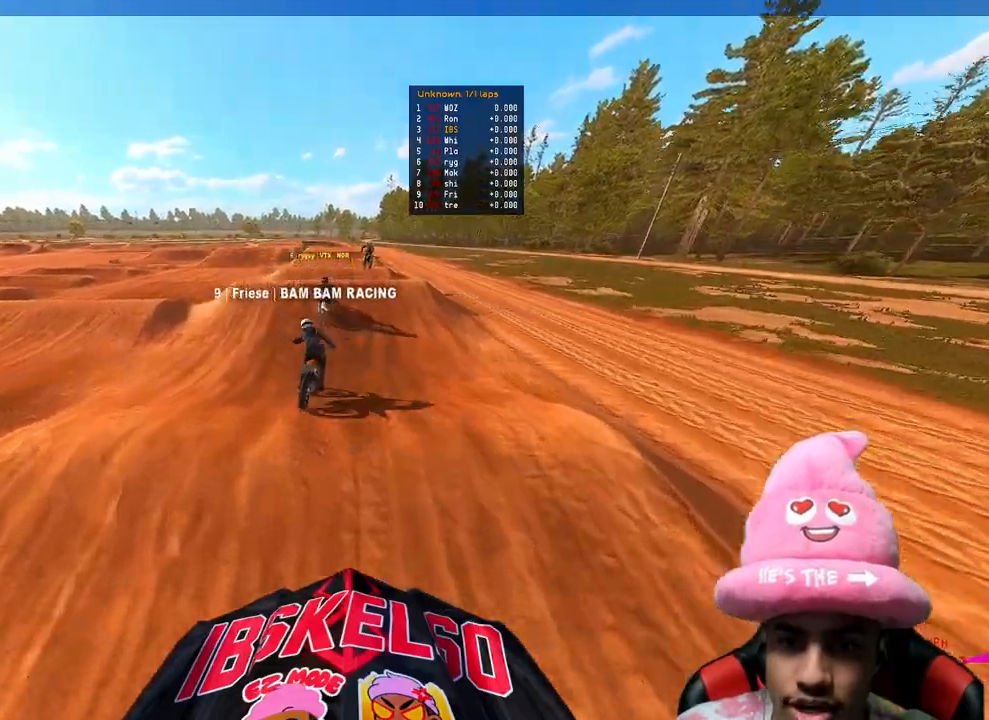
{"buttons": ["R2"], "left_stick": "center", "right_stick": "up", "events": [[50, "right_stick", "down-left"], [117, "R2", "down"], [150, "left_stick", "center"], [233, "right_stick", "center"], [350, "right_stick", "up"]]}
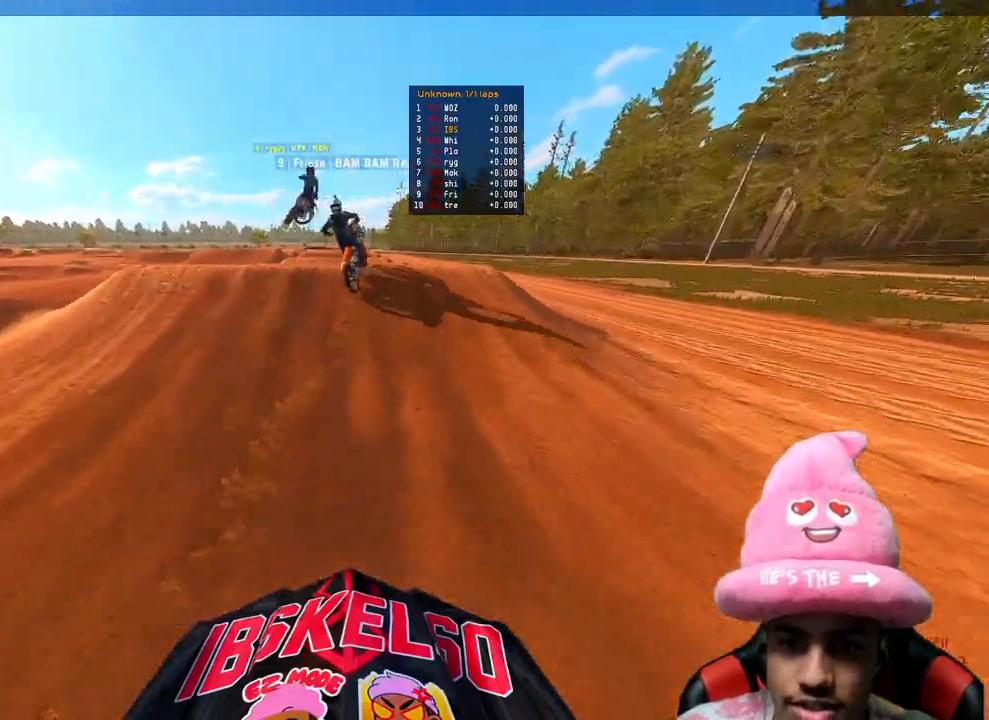
{"buttons": [], "left_stick": "center", "right_stick": "center", "events": [[333, "R3", "down"], [433, "R3", "up"], [450, "R2", "up"], [500, "right_stick", "center"]]}
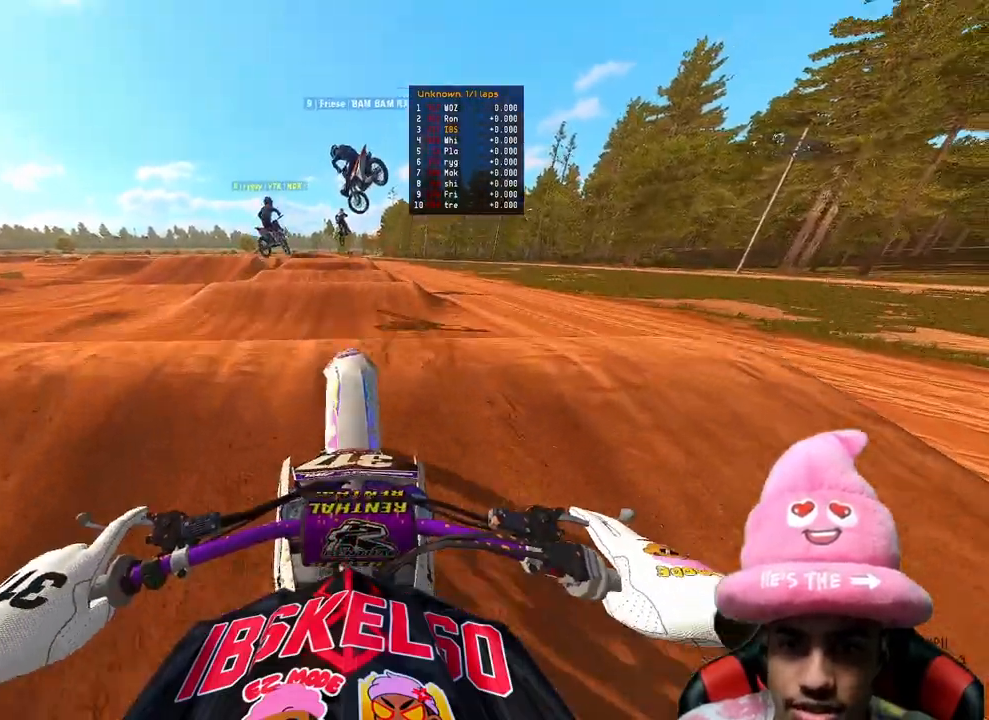
{"buttons": ["R2"], "left_stick": "center", "right_stick": "down-left", "events": [[33, "L2", "down"], [83, "L2", "up"], [133, "right_stick", "down-left"], [400, "R2", "down"]]}
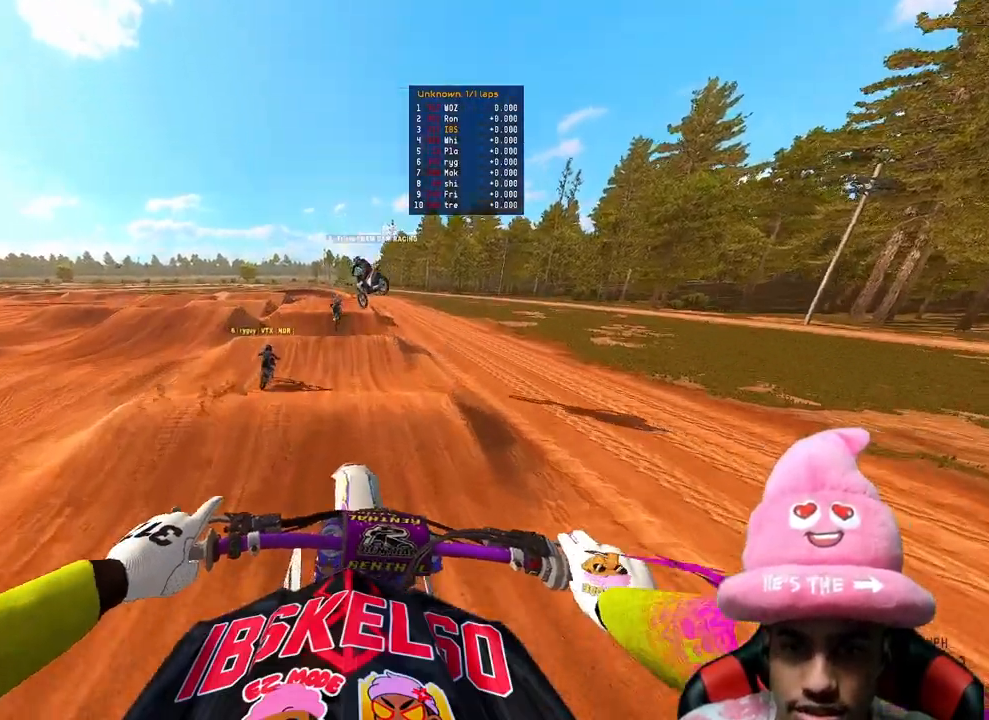
{"buttons": ["R2"], "left_stick": "center", "right_stick": "up", "events": [[67, "R3", "down"], [217, "right_stick", "center"], [233, "R3", "up"], [300, "right_stick", "up"]]}
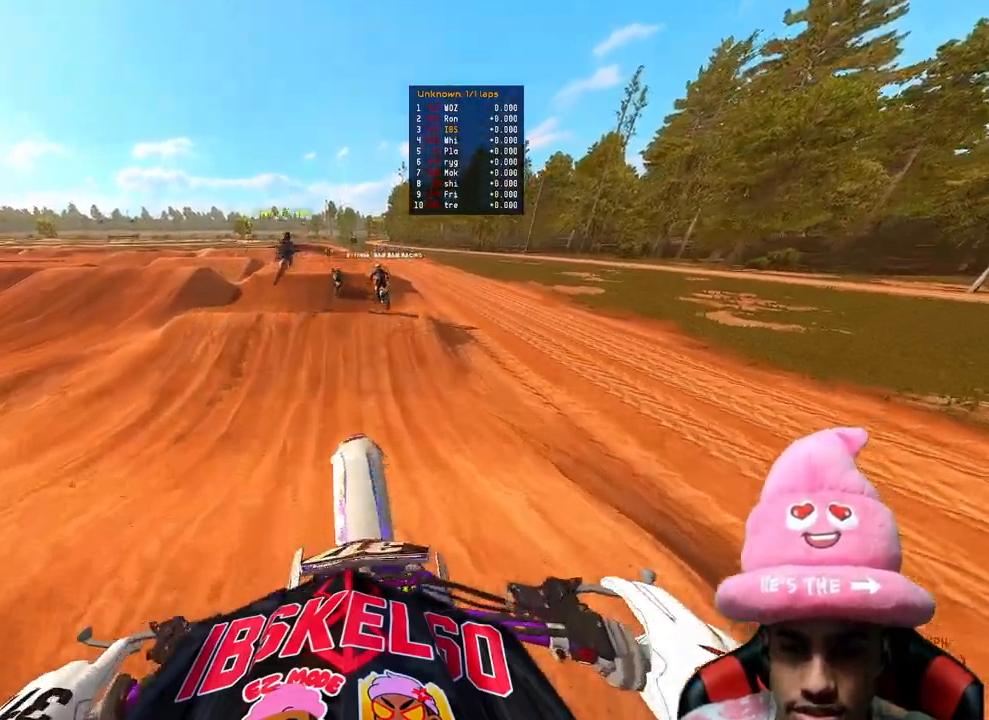
{"buttons": ["R2"], "left_stick": "center", "right_stick": "left", "events": [[200, "right_stick", "left"]]}
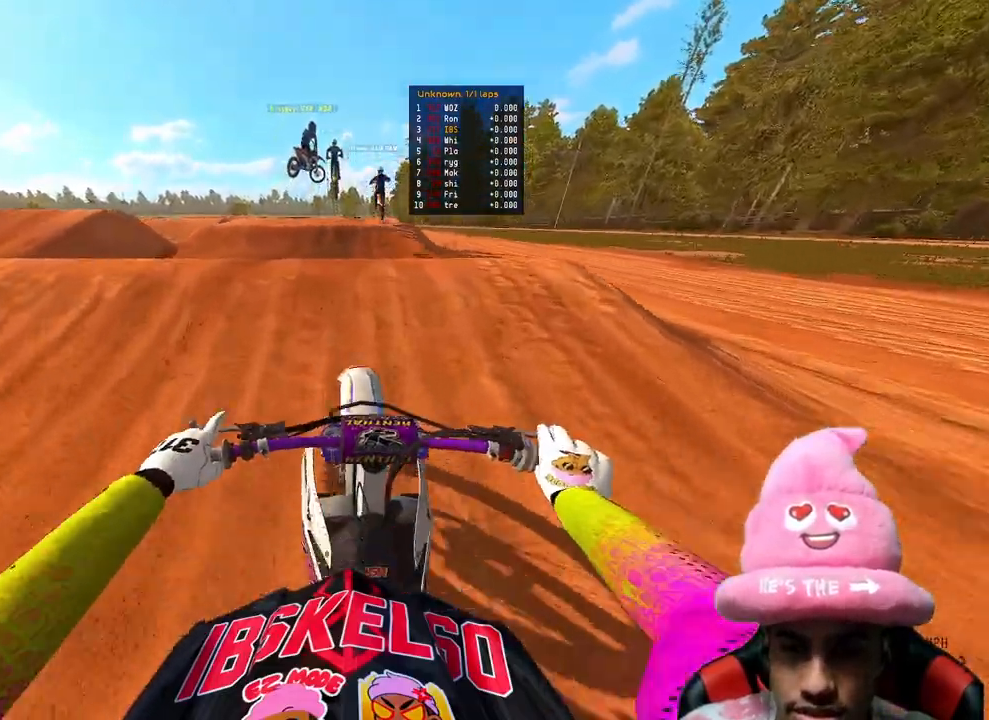
{"buttons": [], "left_stick": "center", "right_stick": "center", "events": [[17, "right_stick", "up-left"], [67, "R3", "down"], [150, "right_stick", "center"], [167, "R3", "up"], [283, "R2", "up"]]}